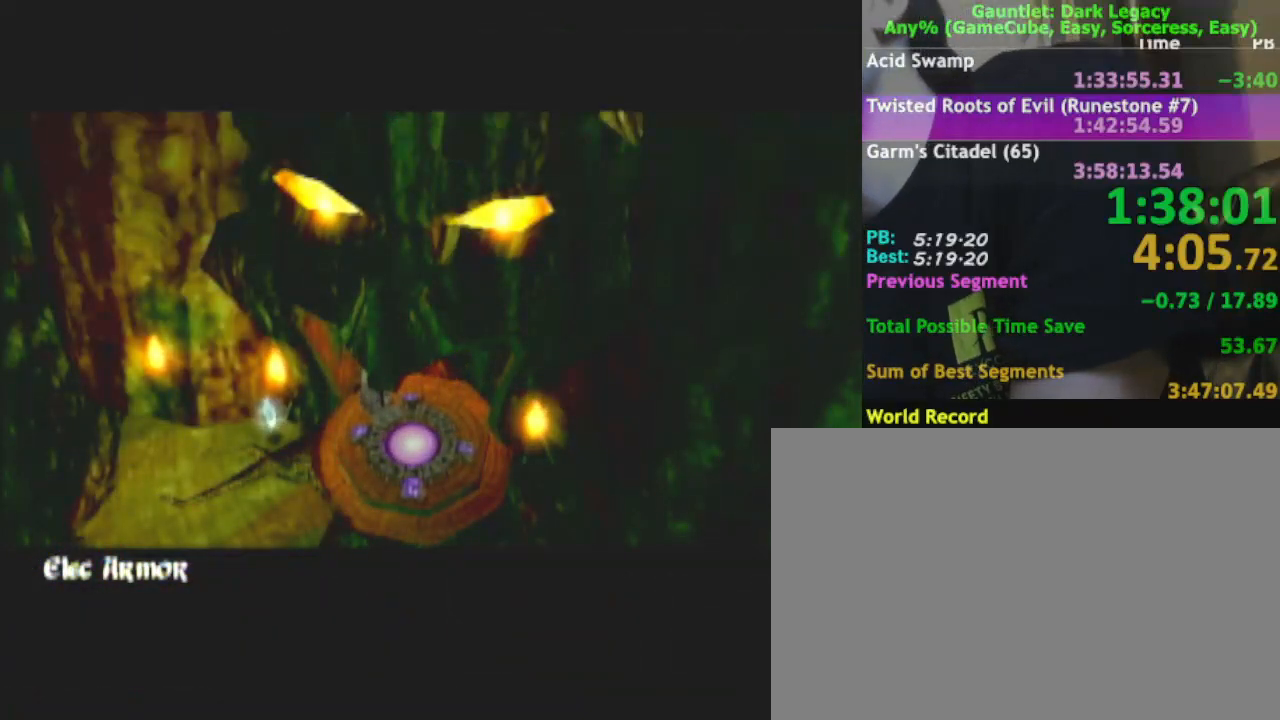
Gameplay with a controller (Nintendo layout); each line is a JSON object with the inputs held at the frame after it. "events" lists button and stick changes between this image and that frame as [ms after this image, input, new state], when the widget could be followed in between. Not read: L3 R3.
{"buttons": [], "left_stick": "right", "right_stick": "center", "events": []}
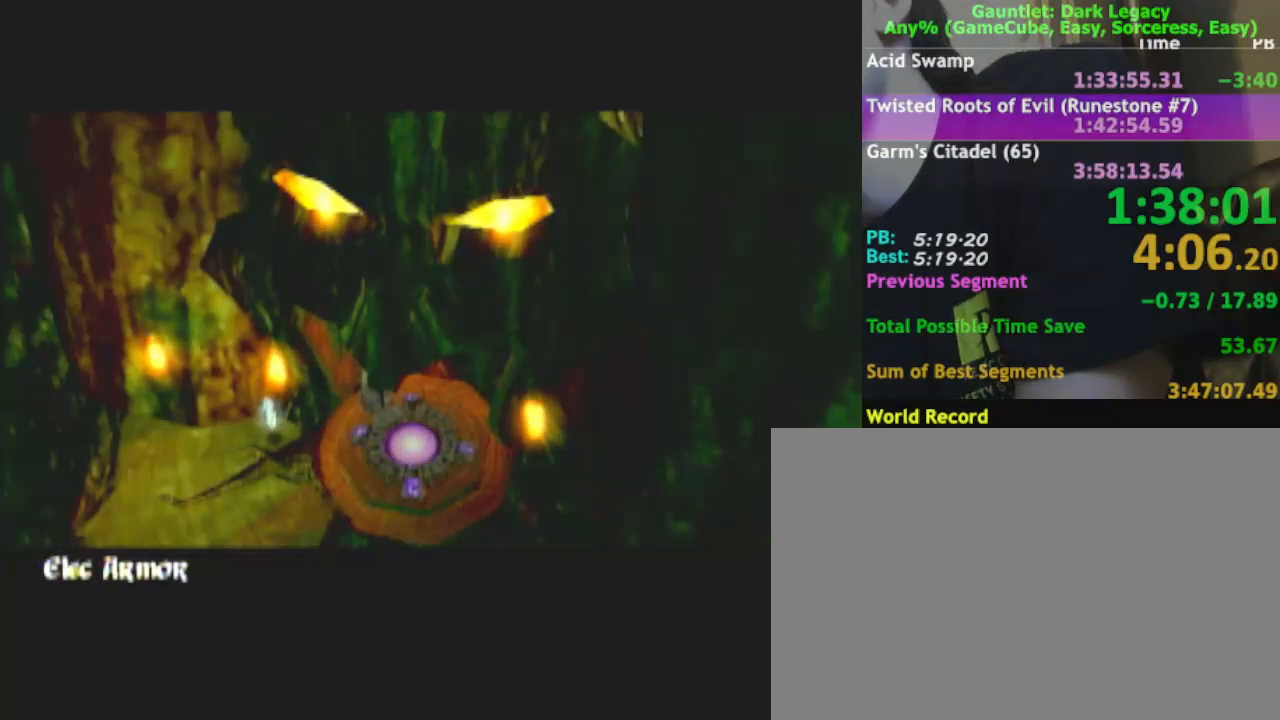
{"buttons": [], "left_stick": "right", "right_stick": "center", "events": []}
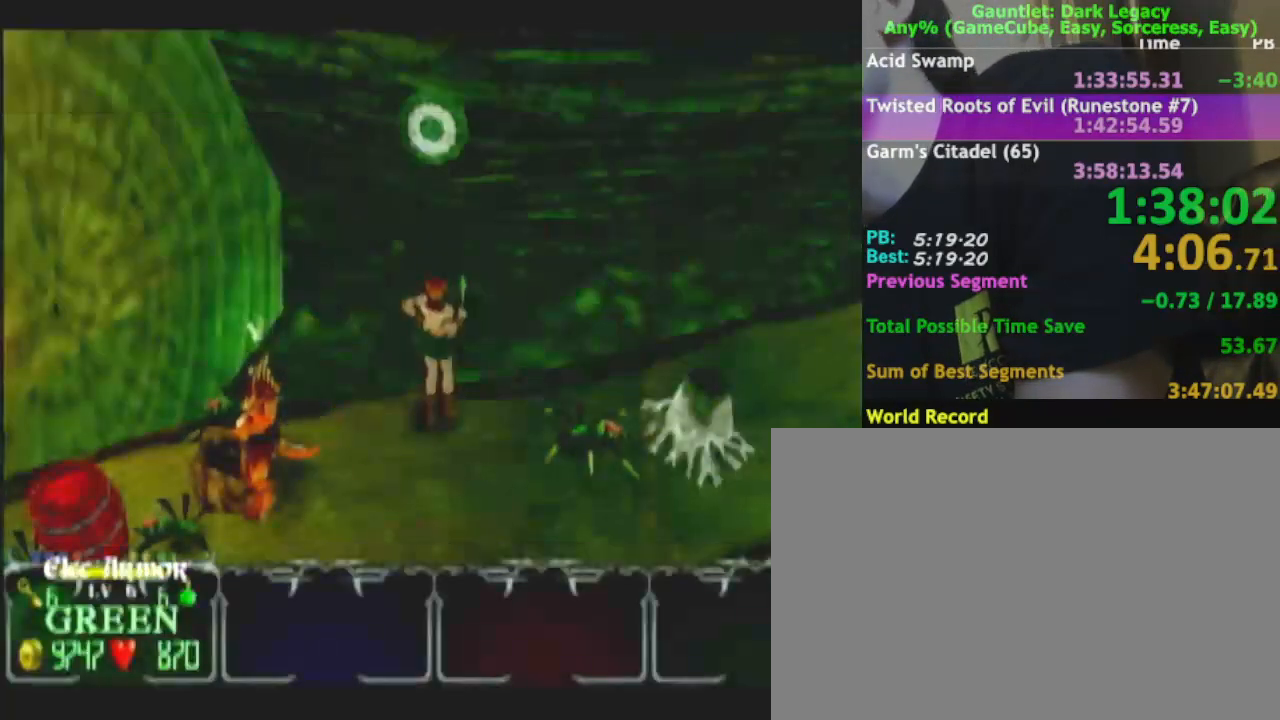
{"buttons": [], "left_stick": "up-right", "right_stick": "center", "events": [[333, "left_stick", "up-right"]]}
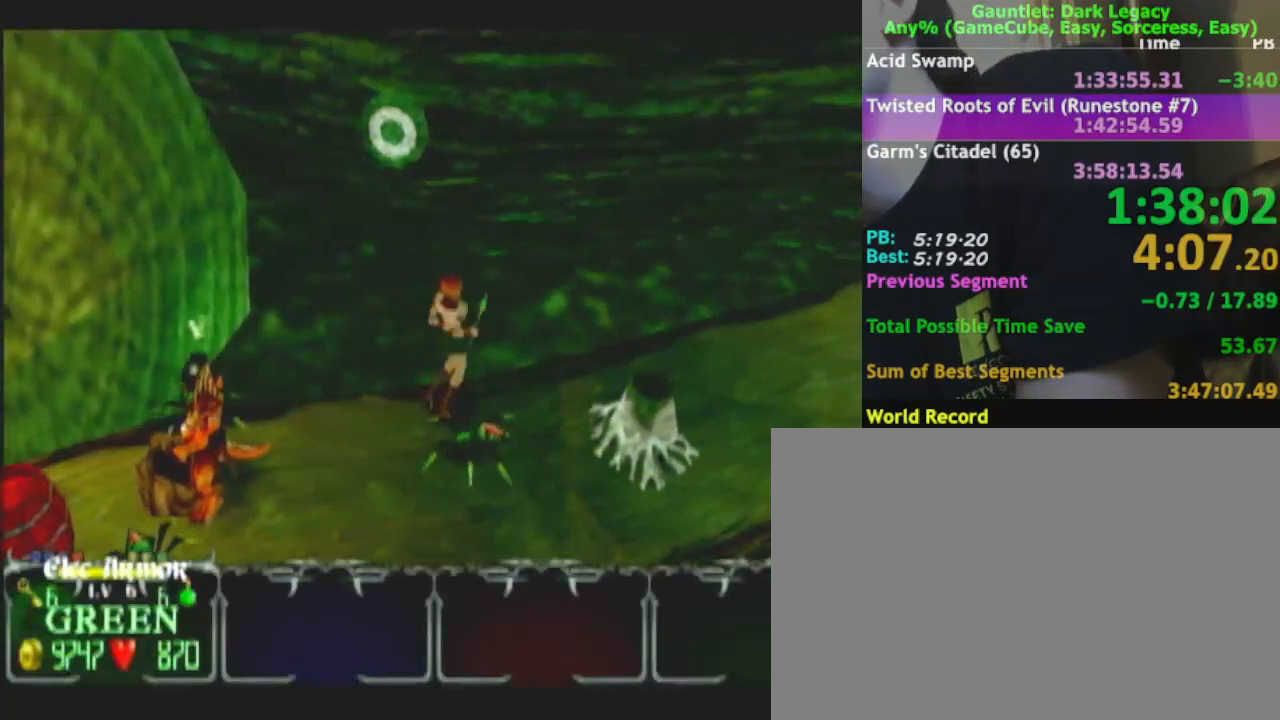
{"buttons": [], "left_stick": "right", "right_stick": "center", "events": [[17, "left_stick", "right"], [283, "left_stick", "up-right"], [433, "left_stick", "right"]]}
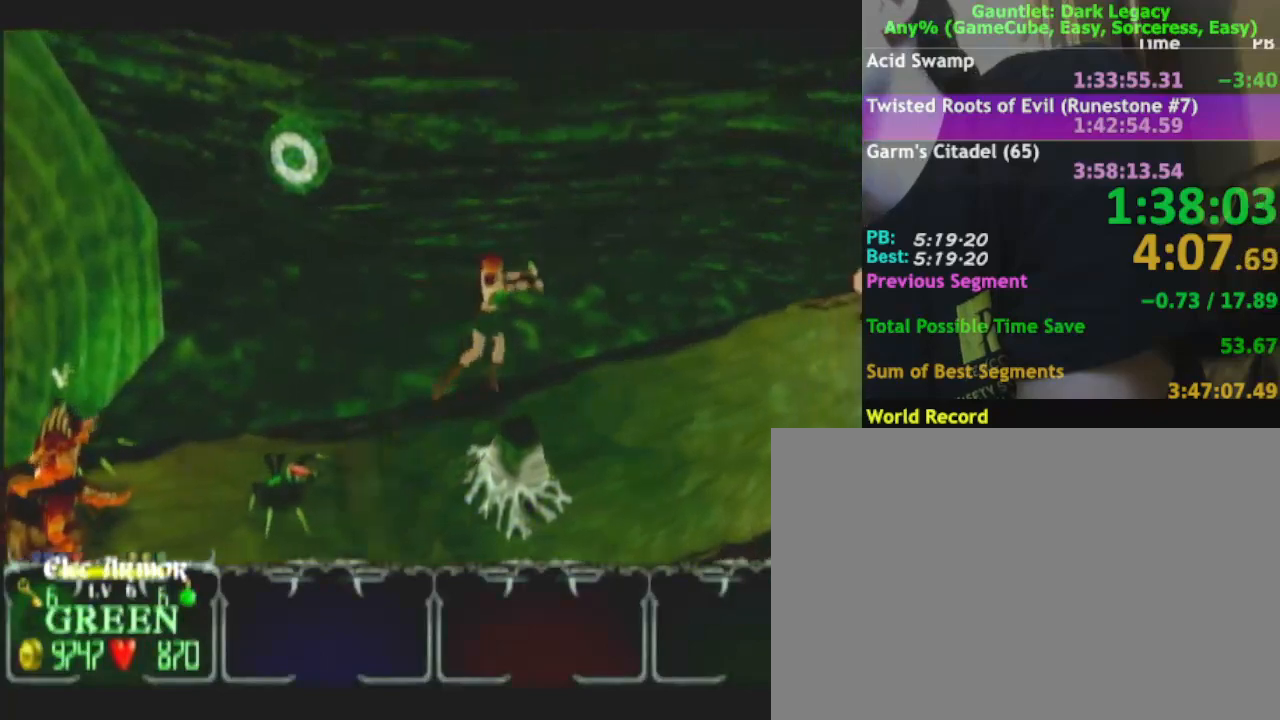
{"buttons": [], "left_stick": "right", "right_stick": "center", "events": [[217, "left_stick", "down-right"], [383, "left_stick", "right"]]}
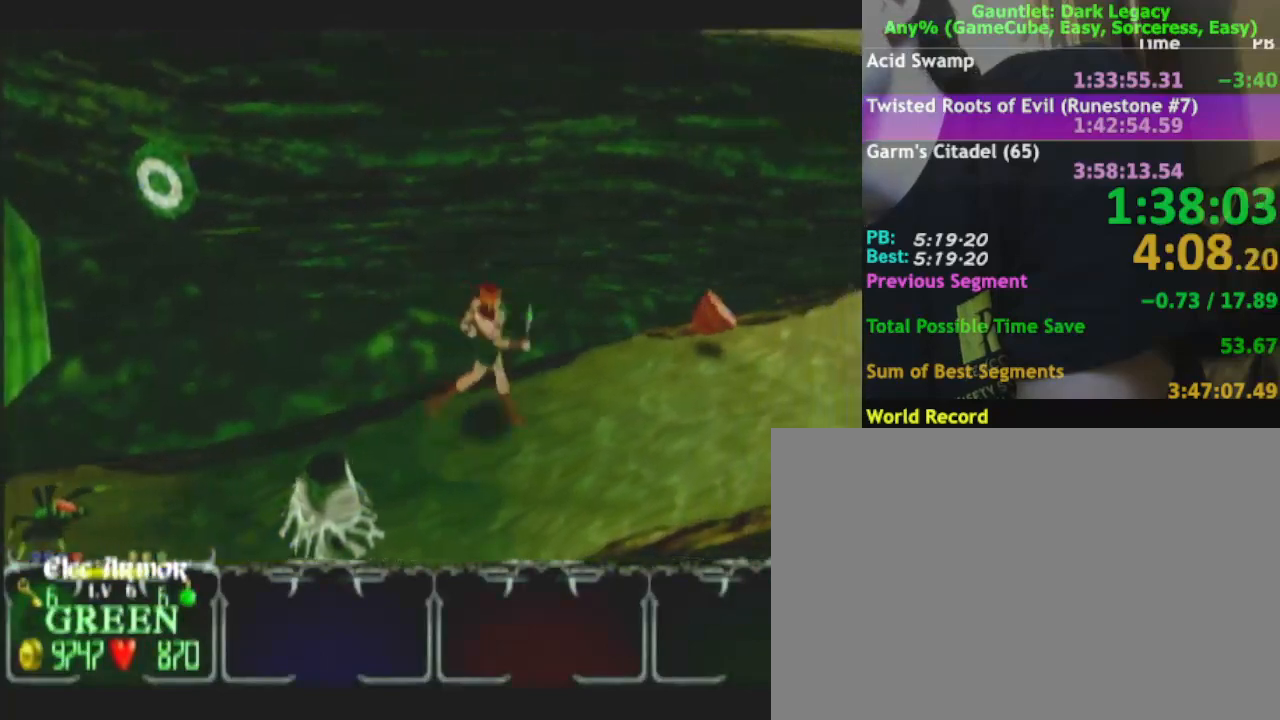
{"buttons": [], "left_stick": "right", "right_stick": "center", "events": [[67, "left_stick", "up-right"], [350, "left_stick", "right"]]}
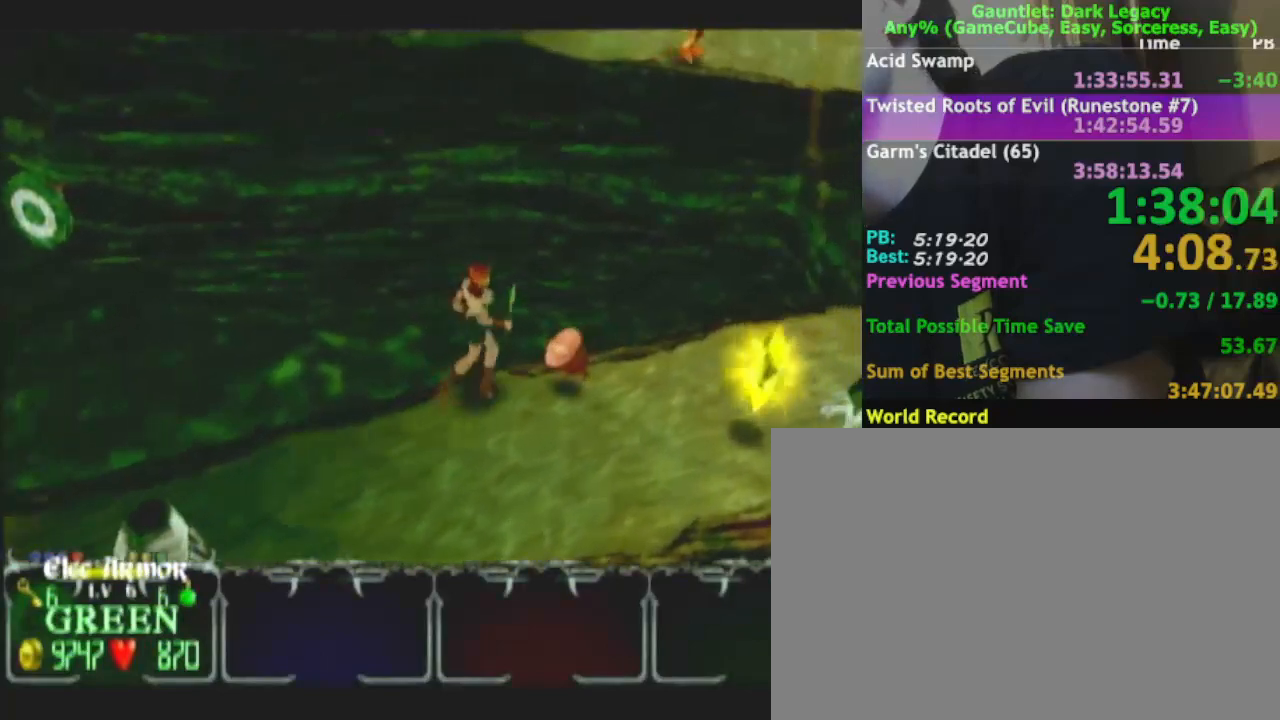
{"buttons": [], "left_stick": "down-right", "right_stick": "center", "events": [[150, "left_stick", "down-right"]]}
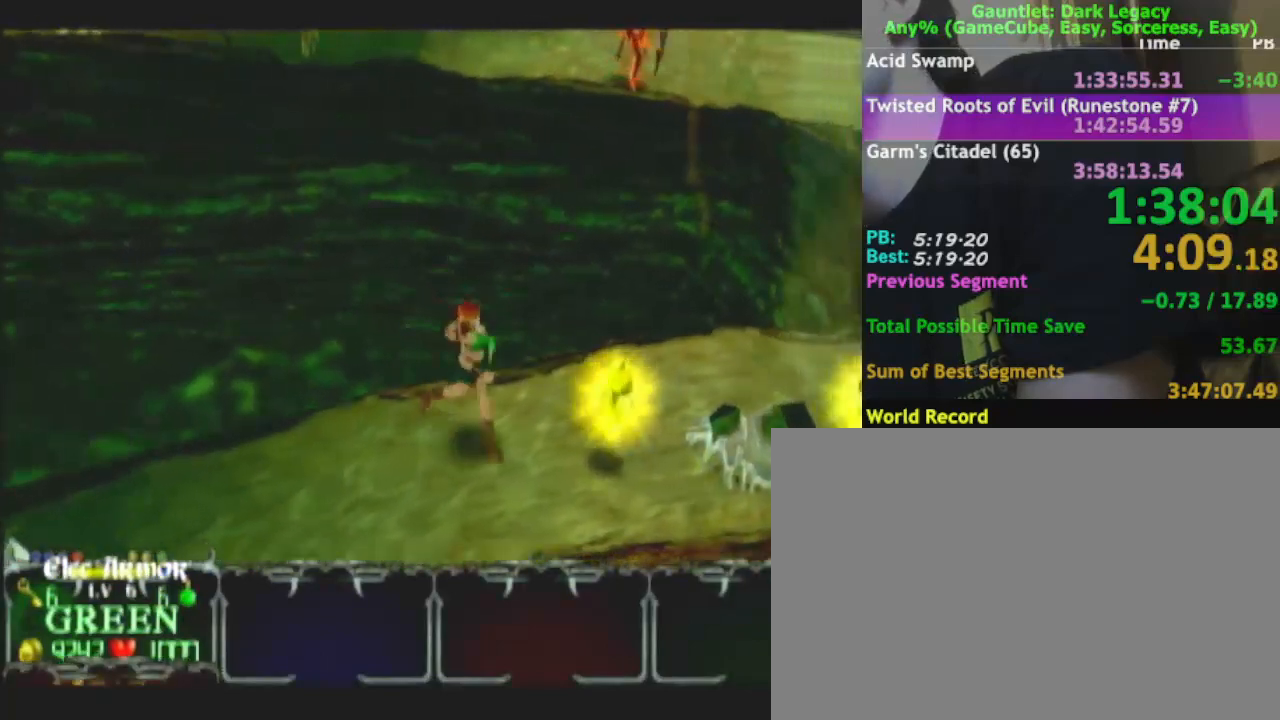
{"buttons": [], "left_stick": "up-right", "right_stick": "center", "events": [[100, "left_stick", "right"], [300, "left_stick", "up-right"]]}
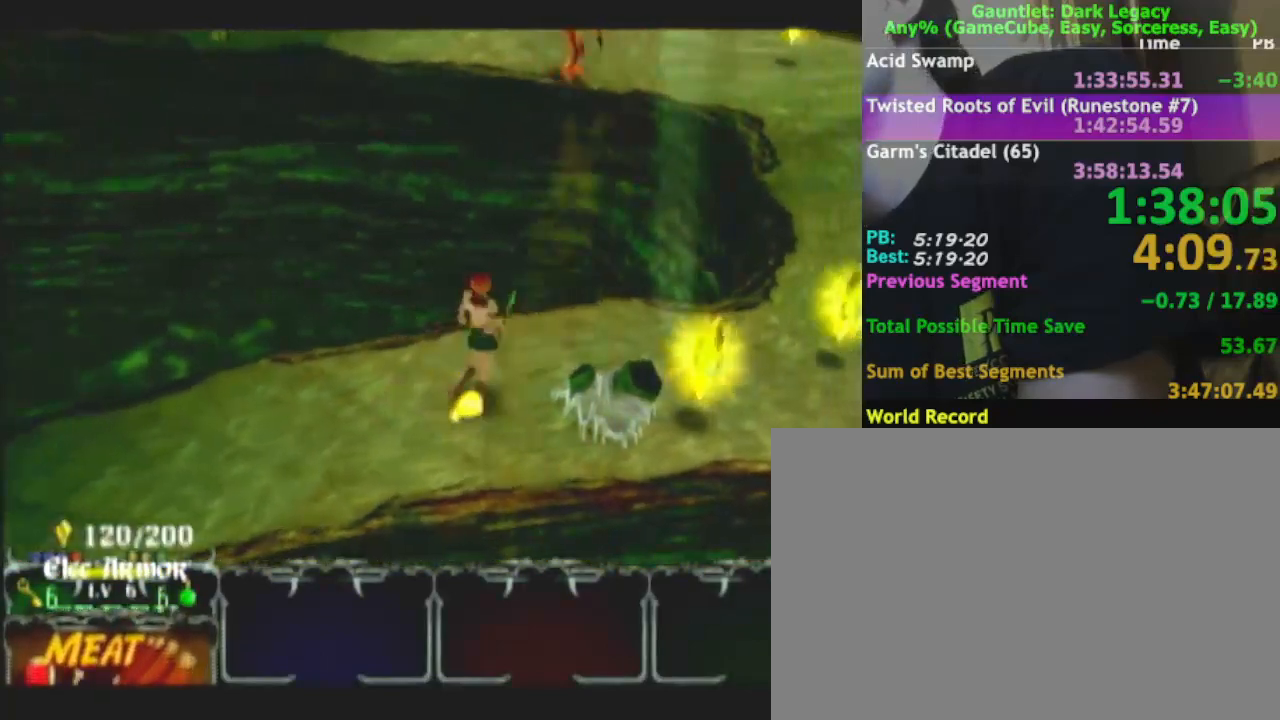
{"buttons": [], "left_stick": "right", "right_stick": "center", "events": [[267, "left_stick", "right"]]}
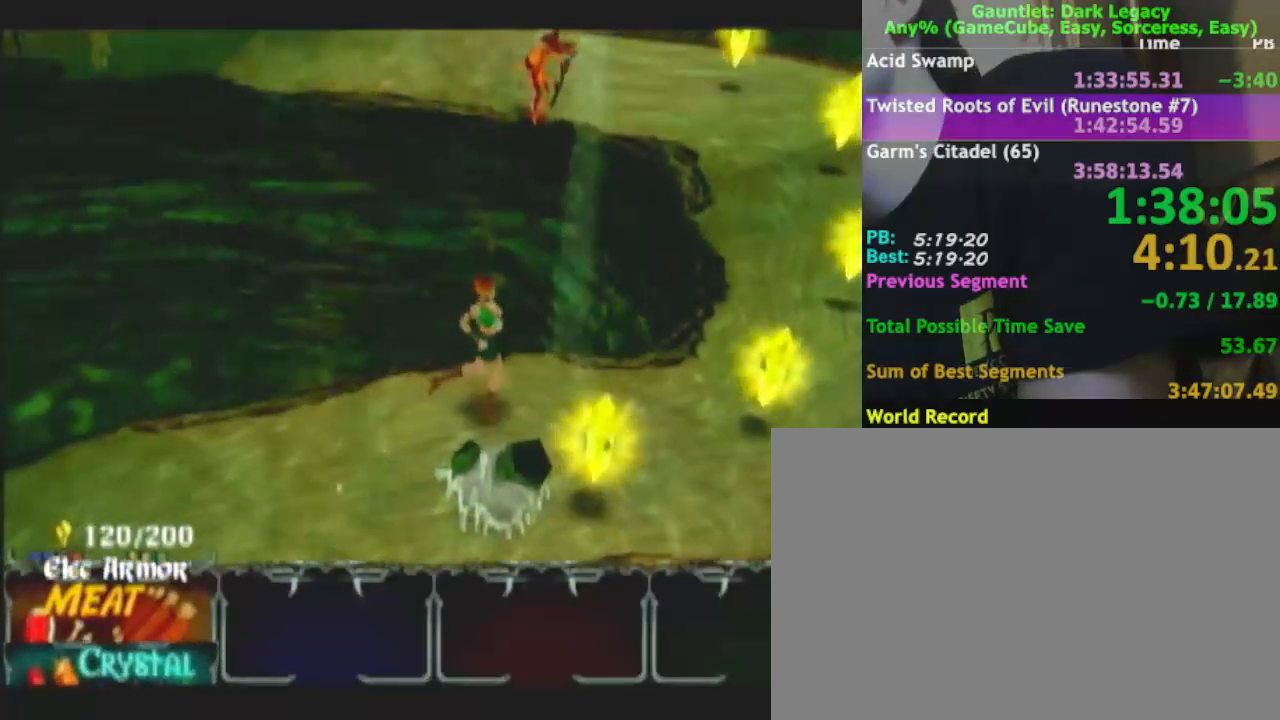
{"buttons": [], "left_stick": "right", "right_stick": "center", "events": [[100, "left_stick", "down-right"], [267, "left_stick", "down"], [483, "left_stick", "right"]]}
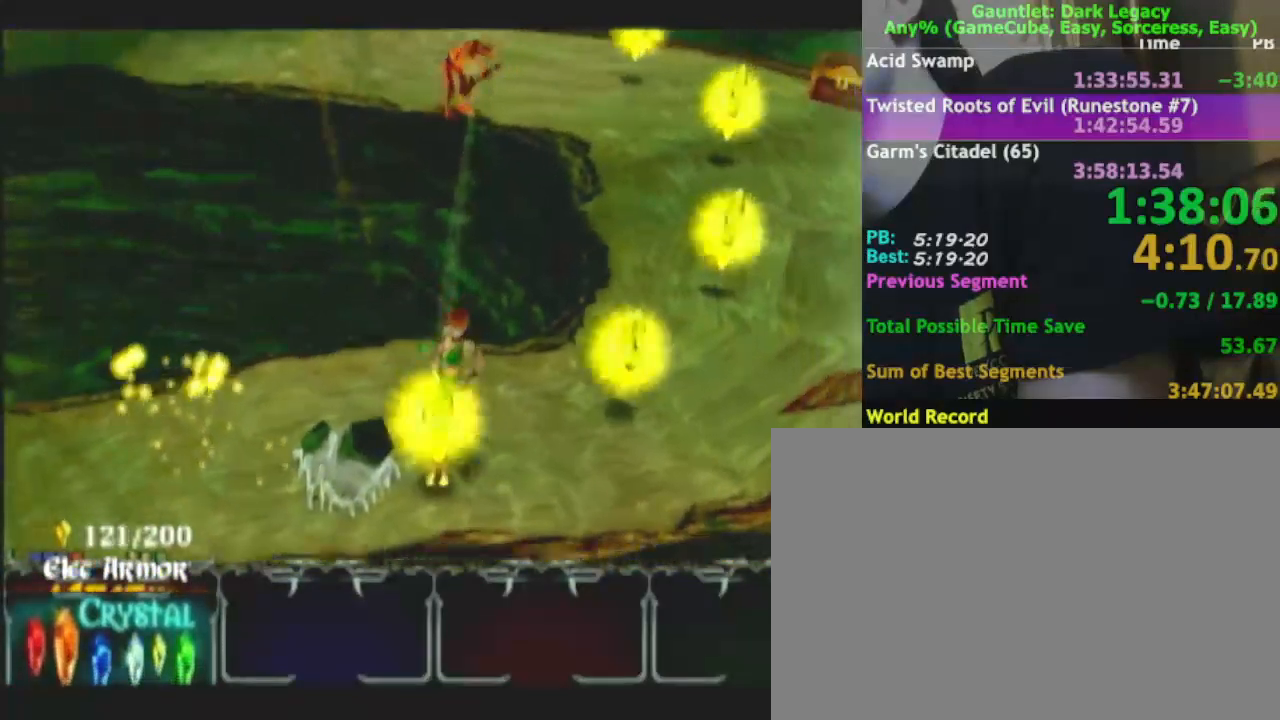
{"buttons": [], "left_stick": "right", "right_stick": "center", "events": [[50, "left_stick", "up-right"], [350, "left_stick", "right"]]}
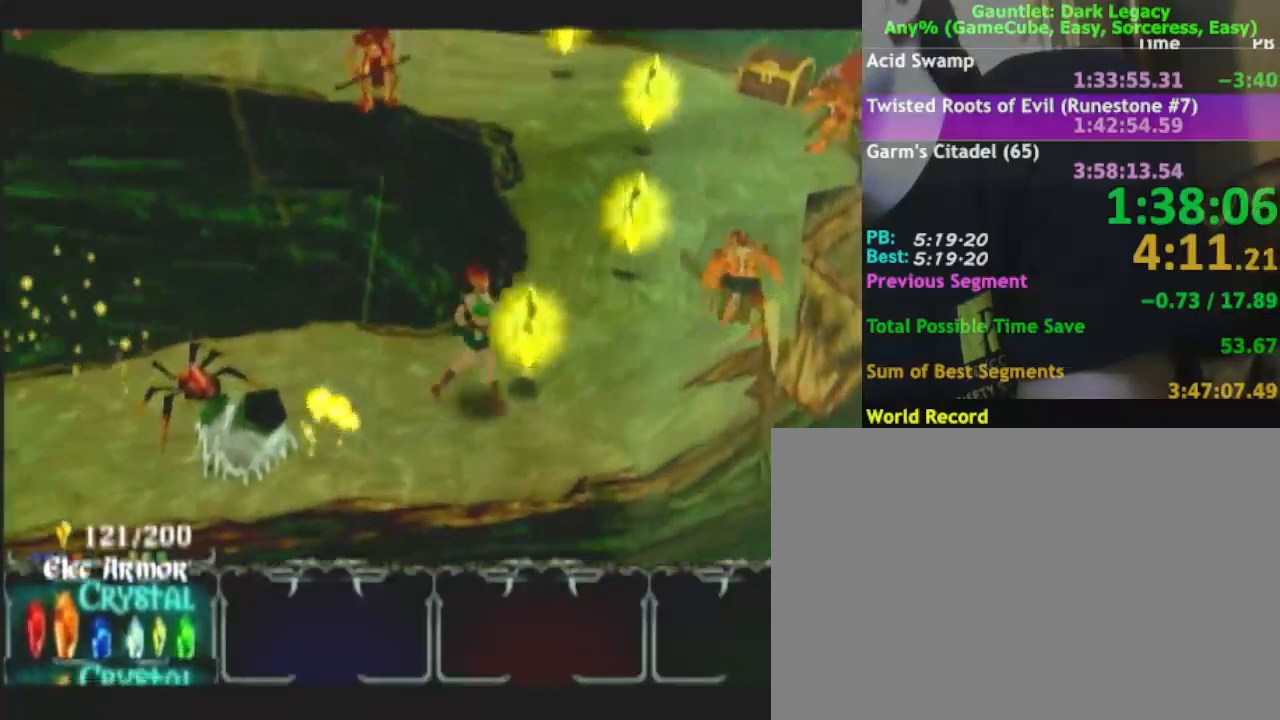
{"buttons": [], "left_stick": "up-right", "right_stick": "center", "events": [[67, "left_stick", "up-right"]]}
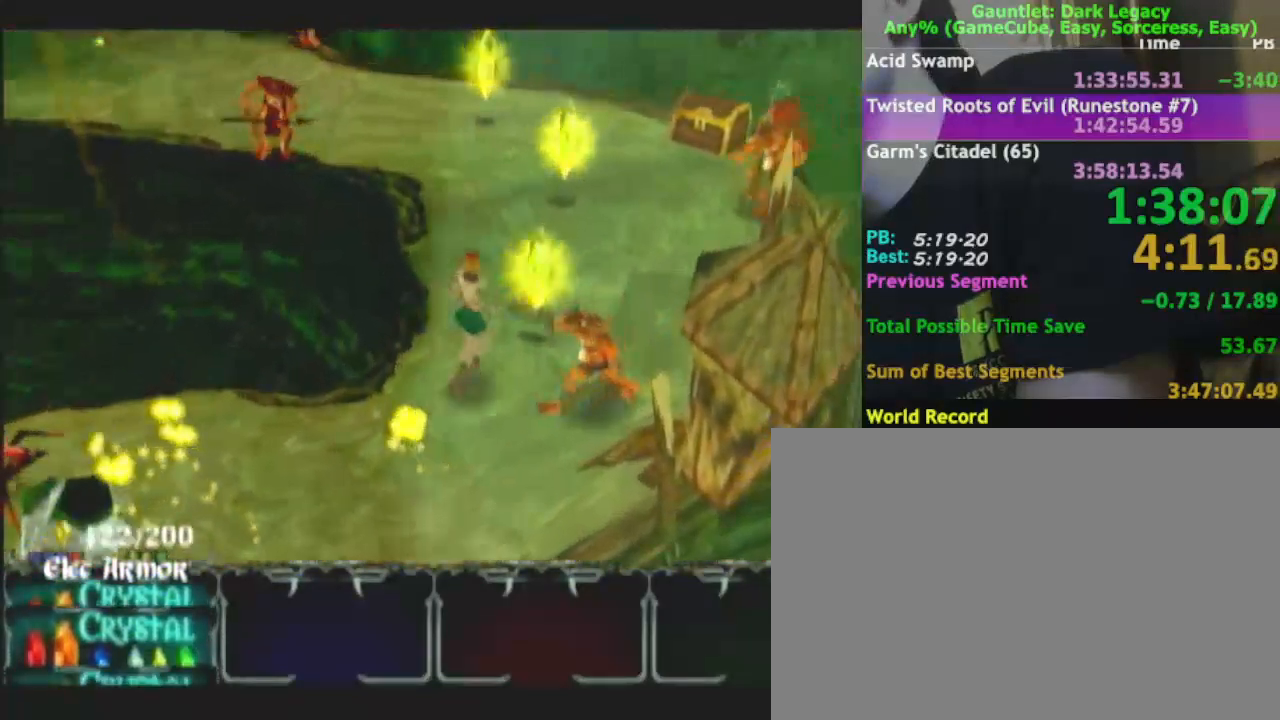
{"buttons": [], "left_stick": "up-right", "right_stick": "center", "events": [[383, "left_stick", "up"], [500, "left_stick", "up-right"]]}
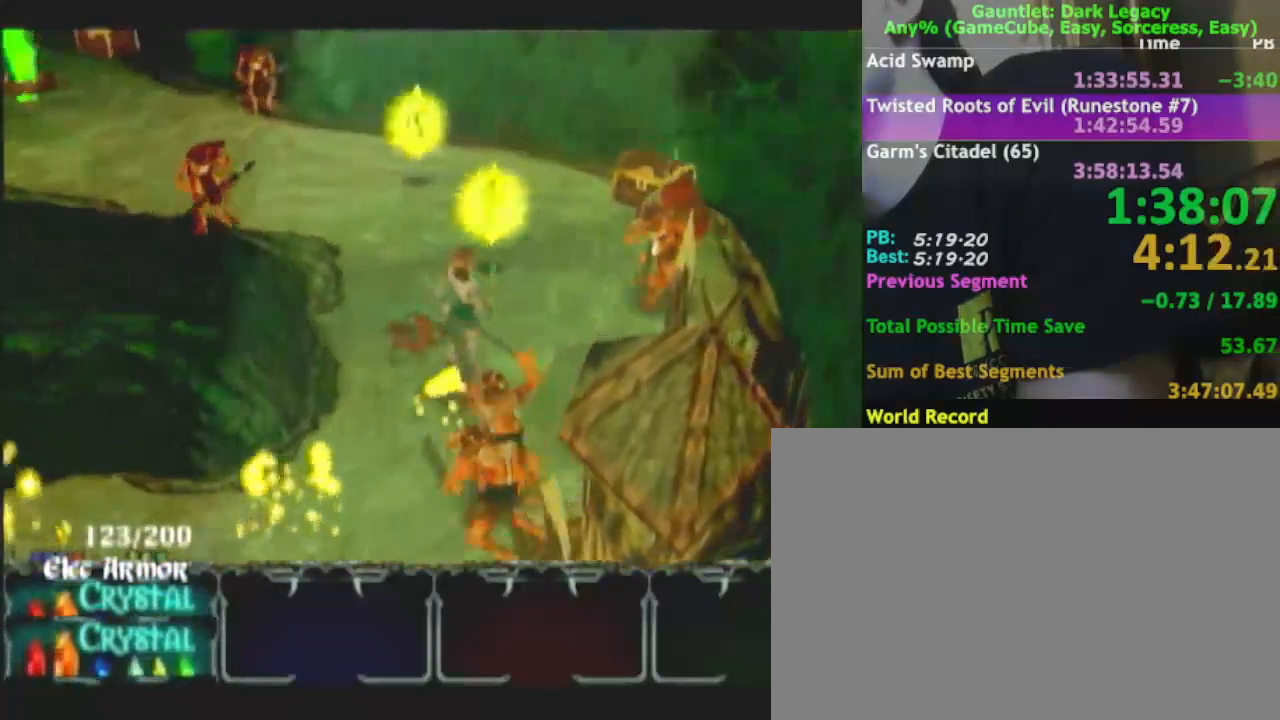
{"buttons": [], "left_stick": "up", "right_stick": "center", "events": [[167, "left_stick", "up"]]}
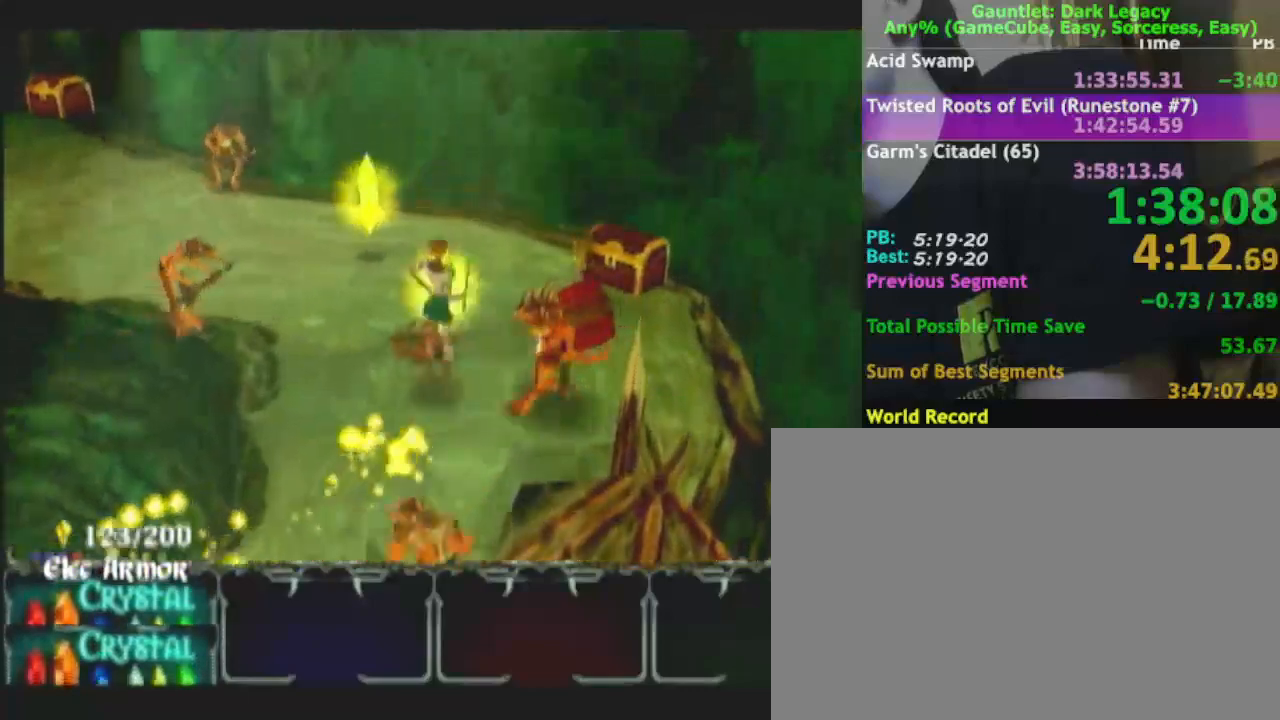
{"buttons": [], "left_stick": "up-left", "right_stick": "center", "events": [[333, "left_stick", "up-left"]]}
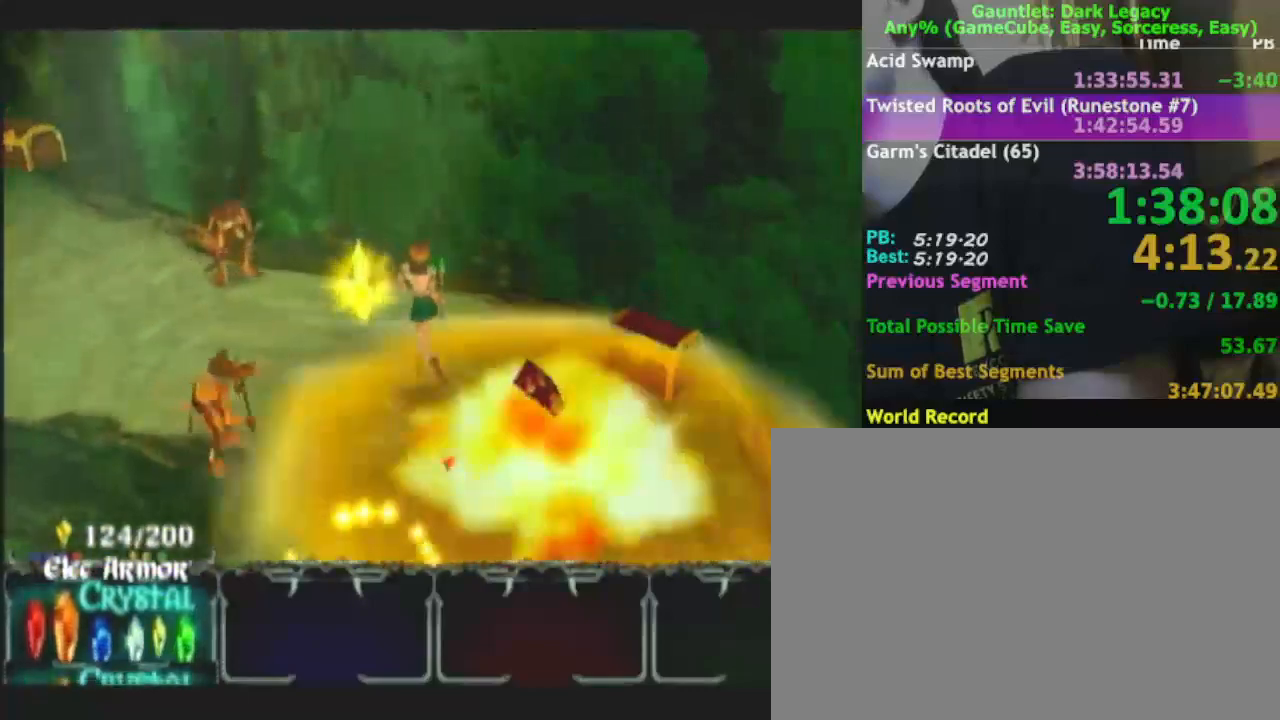
{"buttons": ["DPAD_UP"], "left_stick": "up-left", "right_stick": "center", "events": [[233, "left_stick", "left"], [450, "left_stick", "up-left"], [500, "DPAD_UP", "down"]]}
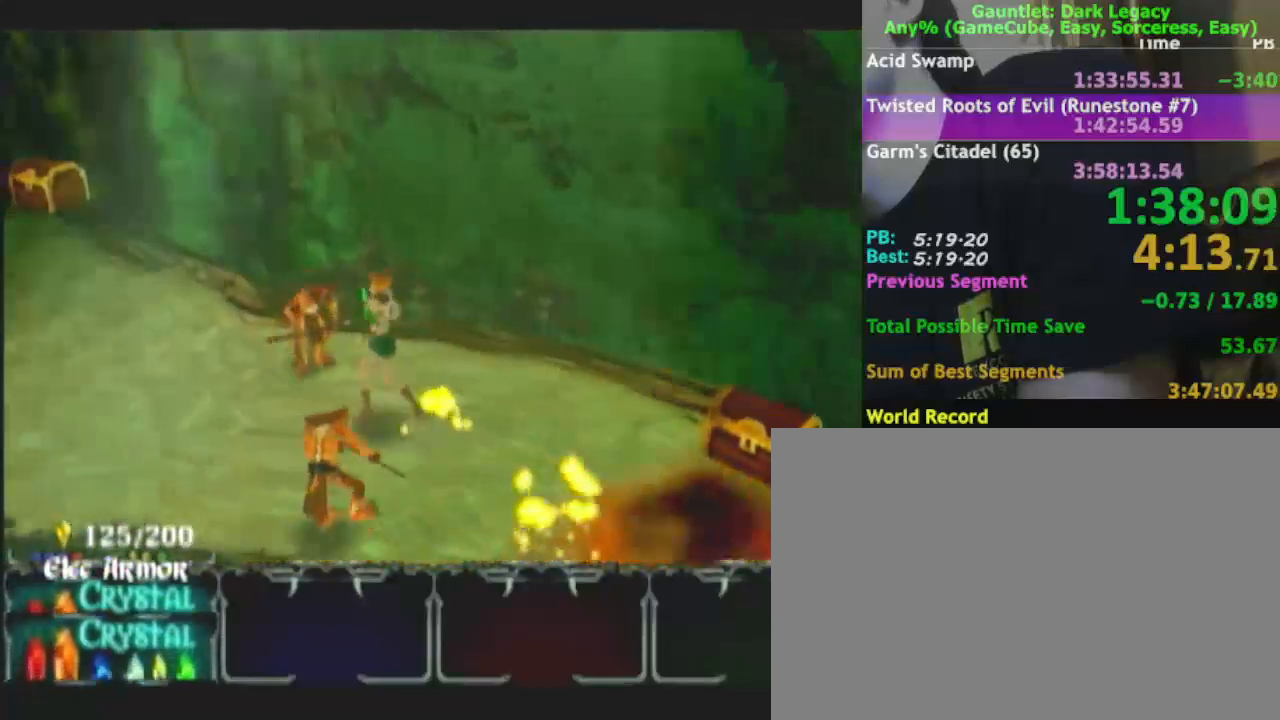
{"buttons": ["DPAD_LEFT"], "left_stick": "up-left", "right_stick": "center", "events": [[67, "DPAD_UP", "up"], [133, "DPAD_UP", "down"], [133, "left_stick", "left"], [217, "DPAD_UP", "up"], [500, "DPAD_LEFT", "down"], [500, "left_stick", "up-left"]]}
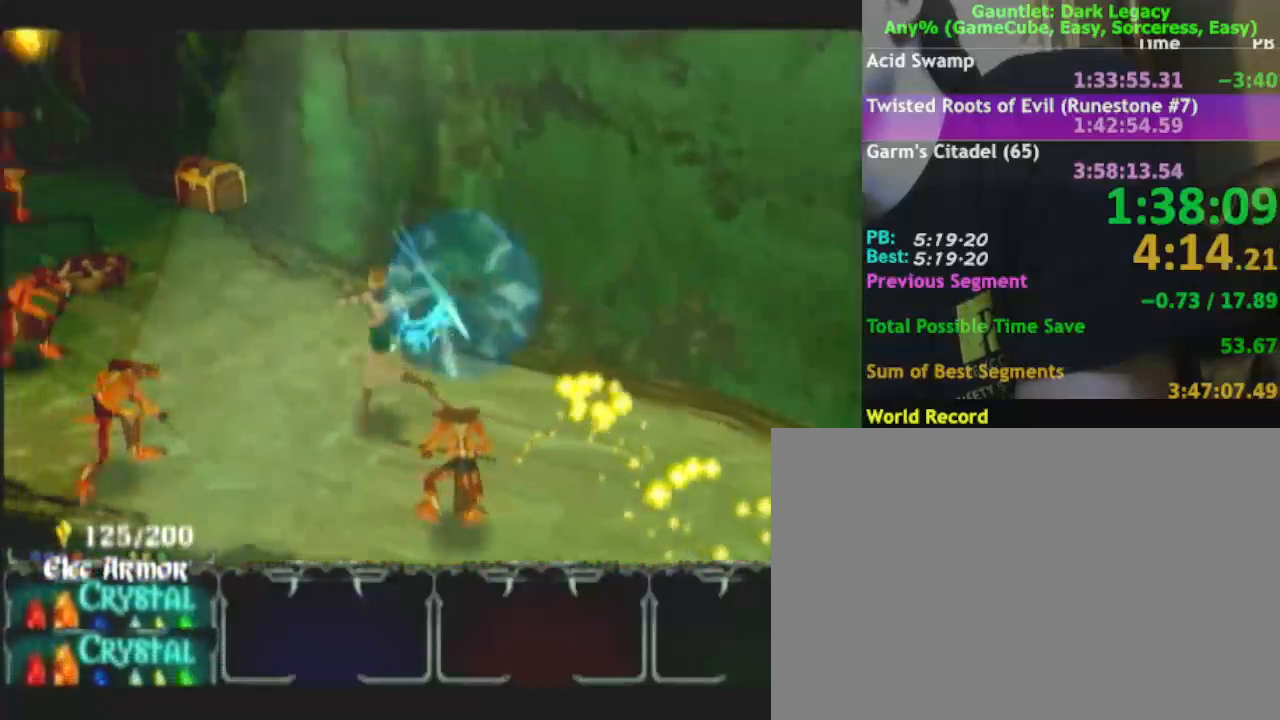
{"buttons": [], "left_stick": "up-left", "right_stick": "center", "events": [[83, "DPAD_LEFT", "up"], [283, "DPAD_UP", "down"], [383, "DPAD_UP", "up"]]}
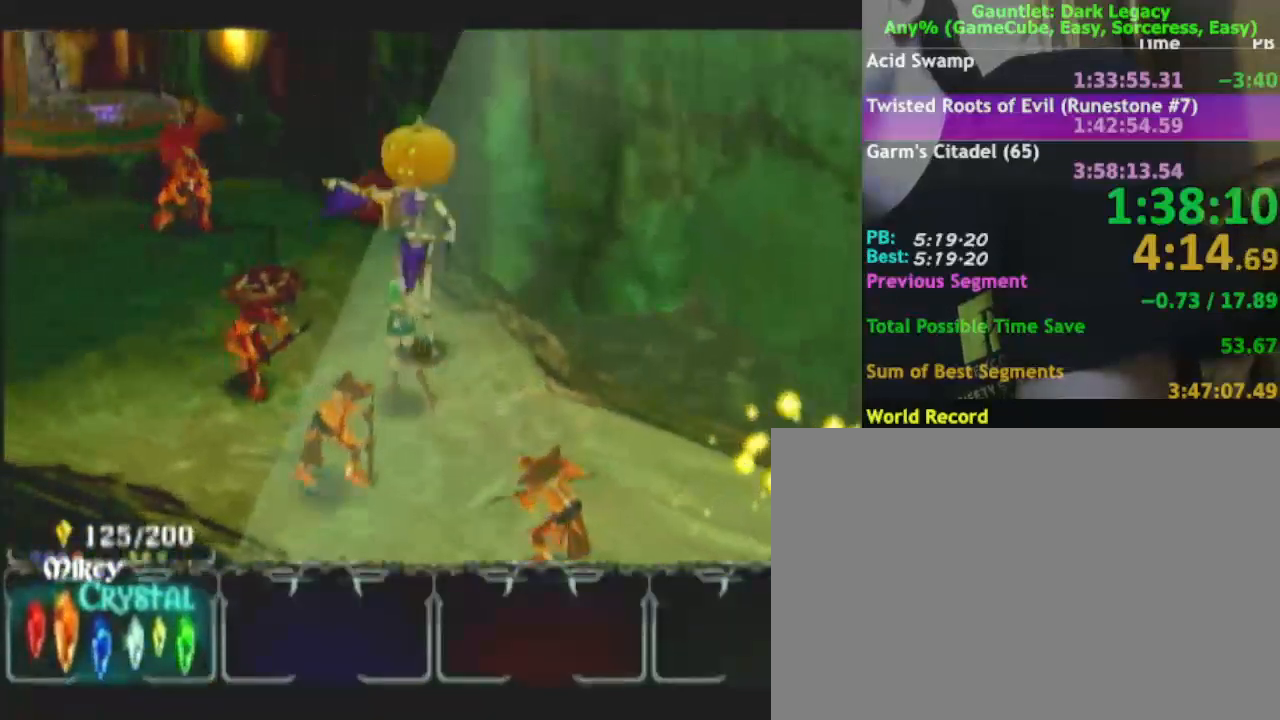
{"buttons": [], "left_stick": "left", "right_stick": "center"}
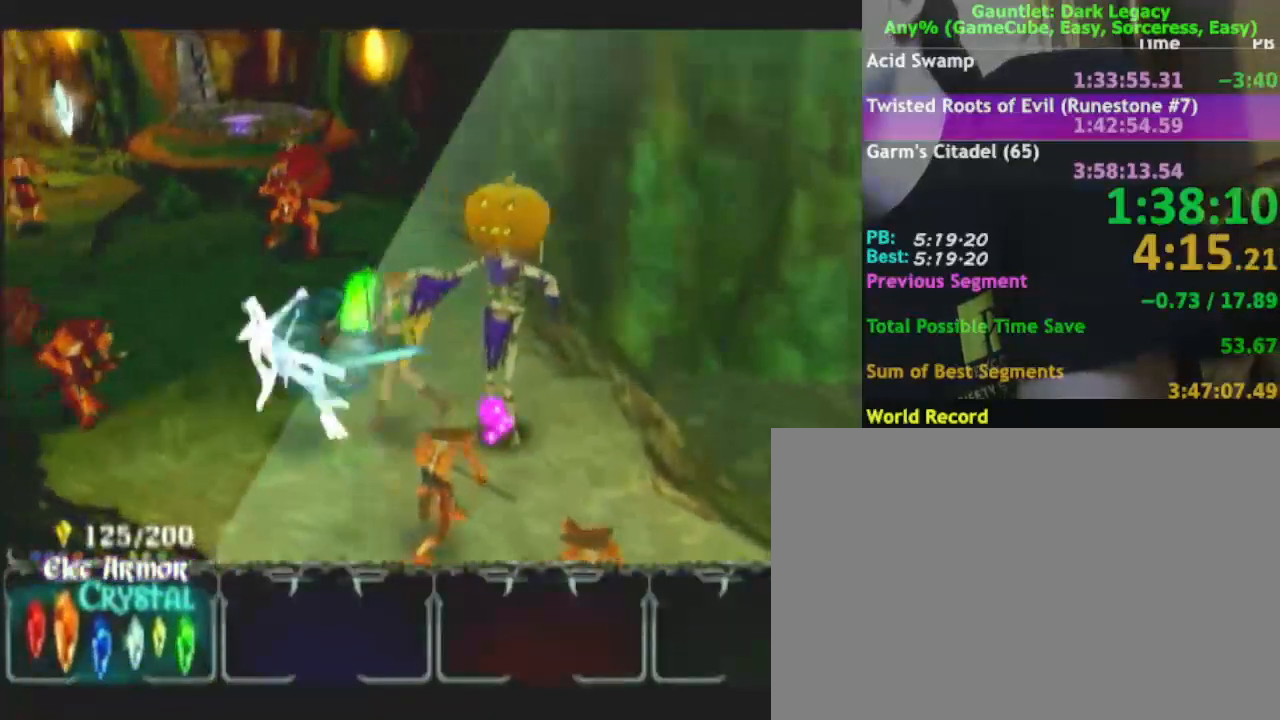
{"buttons": [], "left_stick": "up-left", "right_stick": "center", "events": [[100, "left_stick", "up-left"]]}
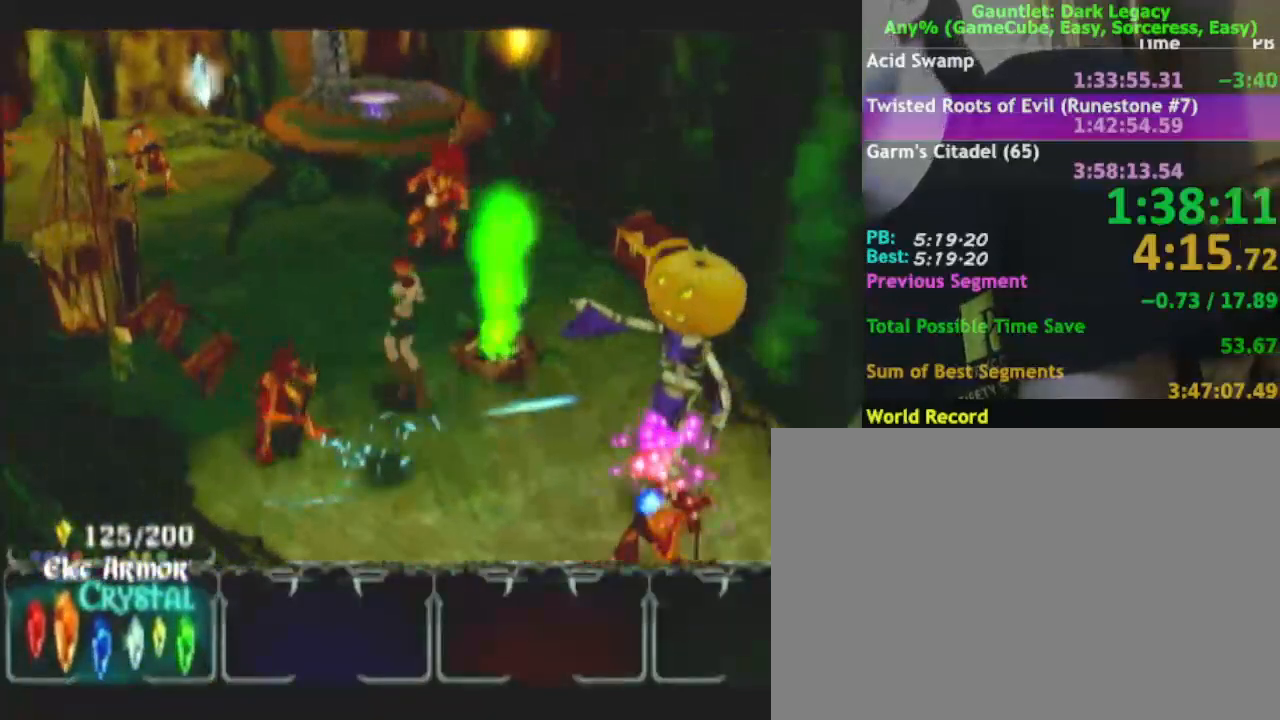
{"buttons": [], "left_stick": "up-left", "right_stick": "center", "events": []}
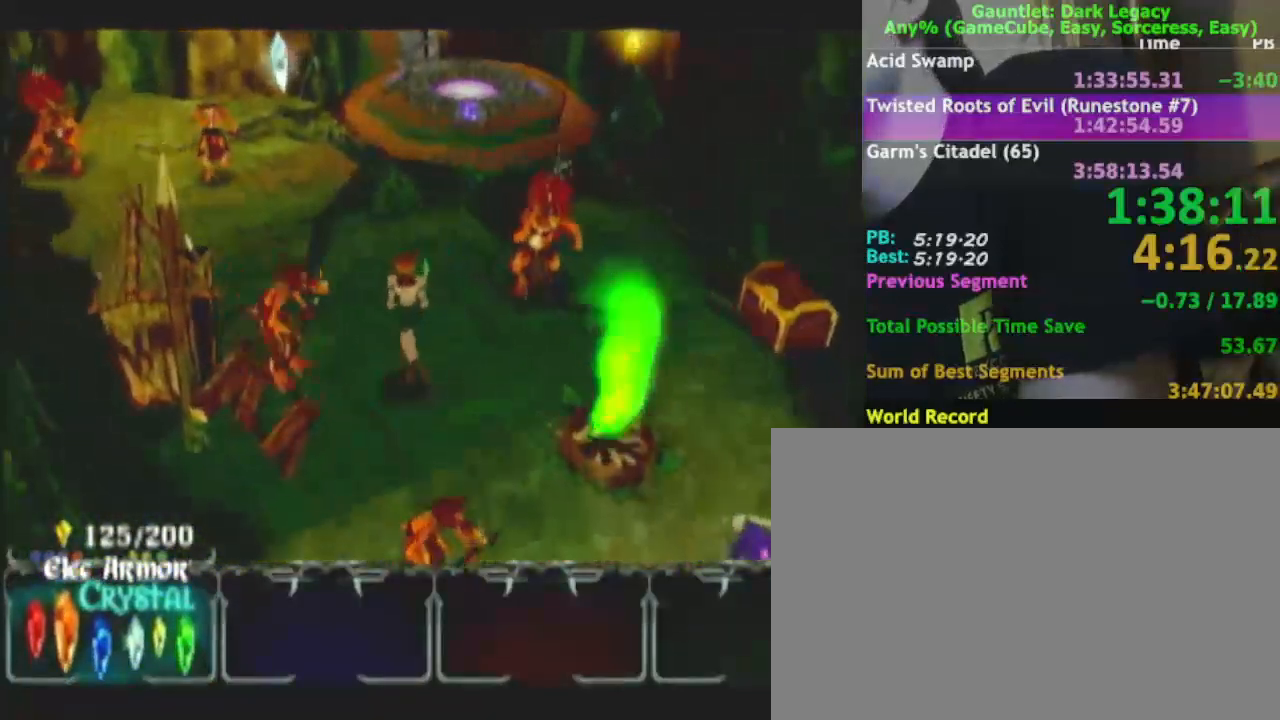
{"buttons": [], "left_stick": "up", "right_stick": "center", "events": [[17, "left_stick", "up"]]}
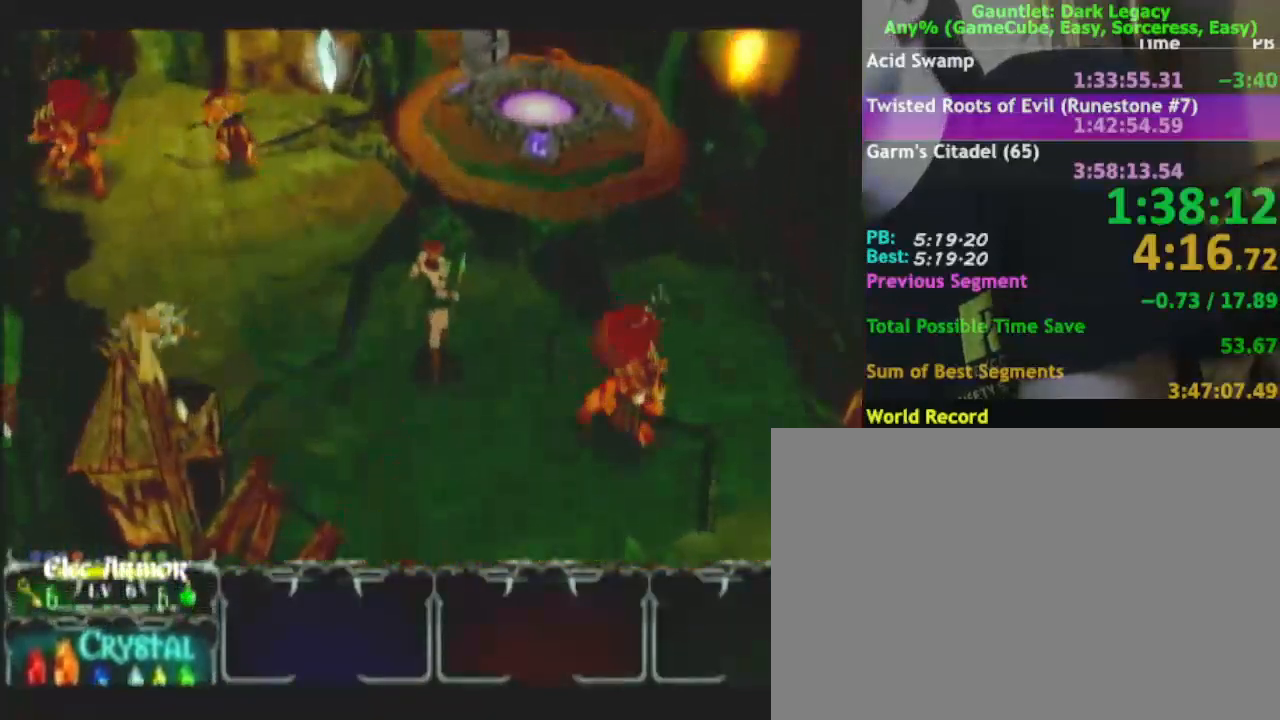
{"buttons": [], "left_stick": "left", "right_stick": "center", "events": [[117, "left_stick", "up-left"], [333, "left_stick", "left"]]}
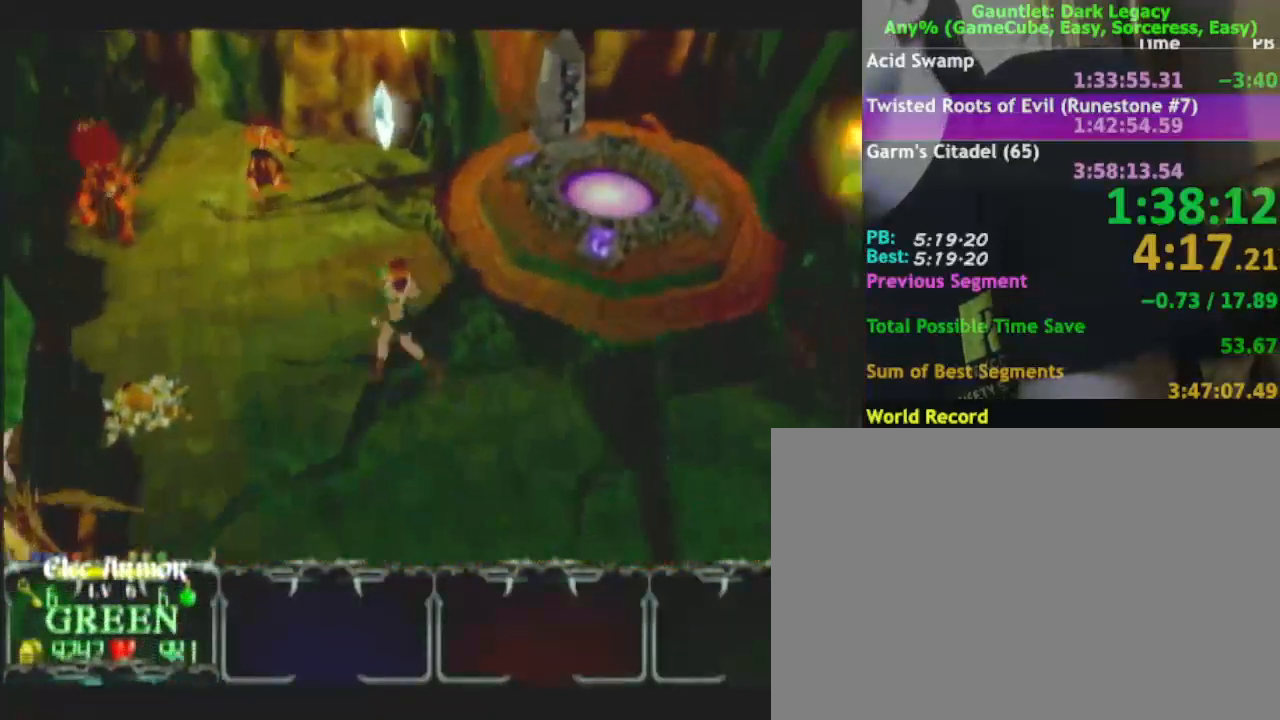
{"buttons": [], "left_stick": "left", "right_stick": "center", "events": []}
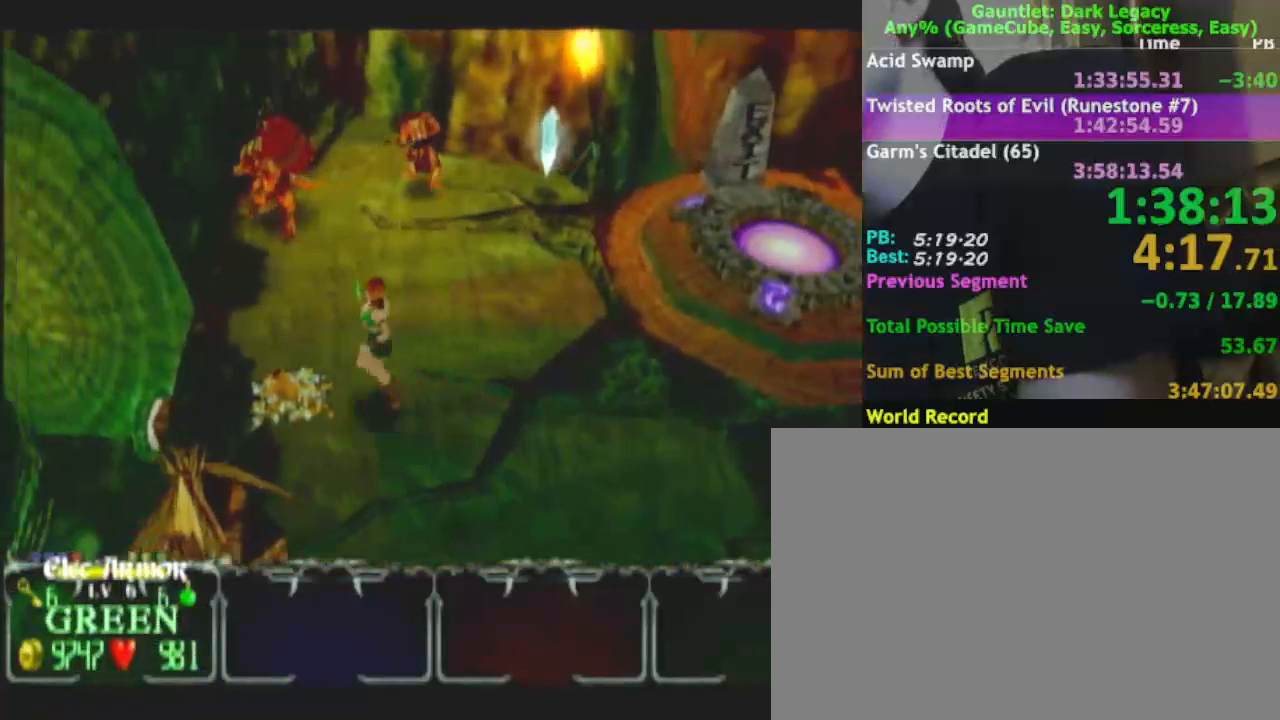
{"buttons": ["A", "DPAD_LEFT"], "left_stick": "up-right", "right_stick": "right", "events": [[117, "left_stick", "up-right"], [467, "A", "down"], [467, "DPAD_LEFT", "down"], [467, "right_stick", "right"]]}
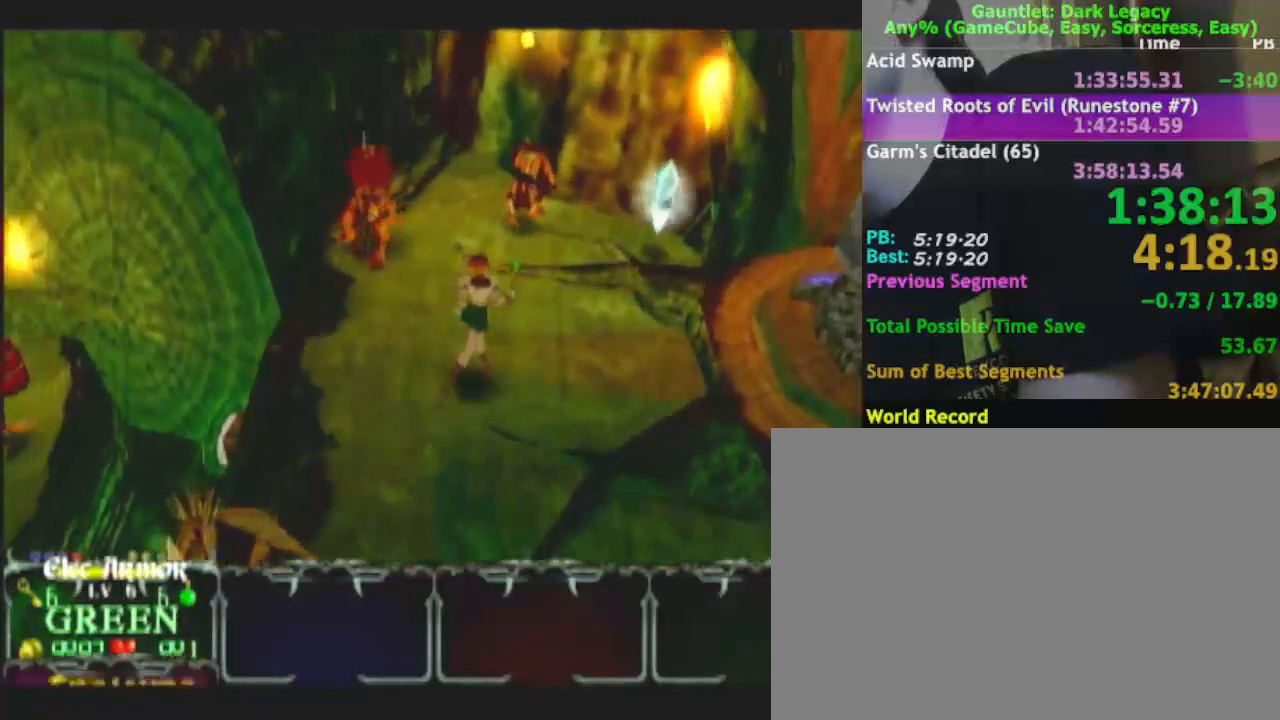
{"buttons": [], "left_stick": "up-right", "right_stick": "center", "events": [[17, "A", "up"], [17, "DPAD_LEFT", "up"], [17, "right_stick", "center"]]}
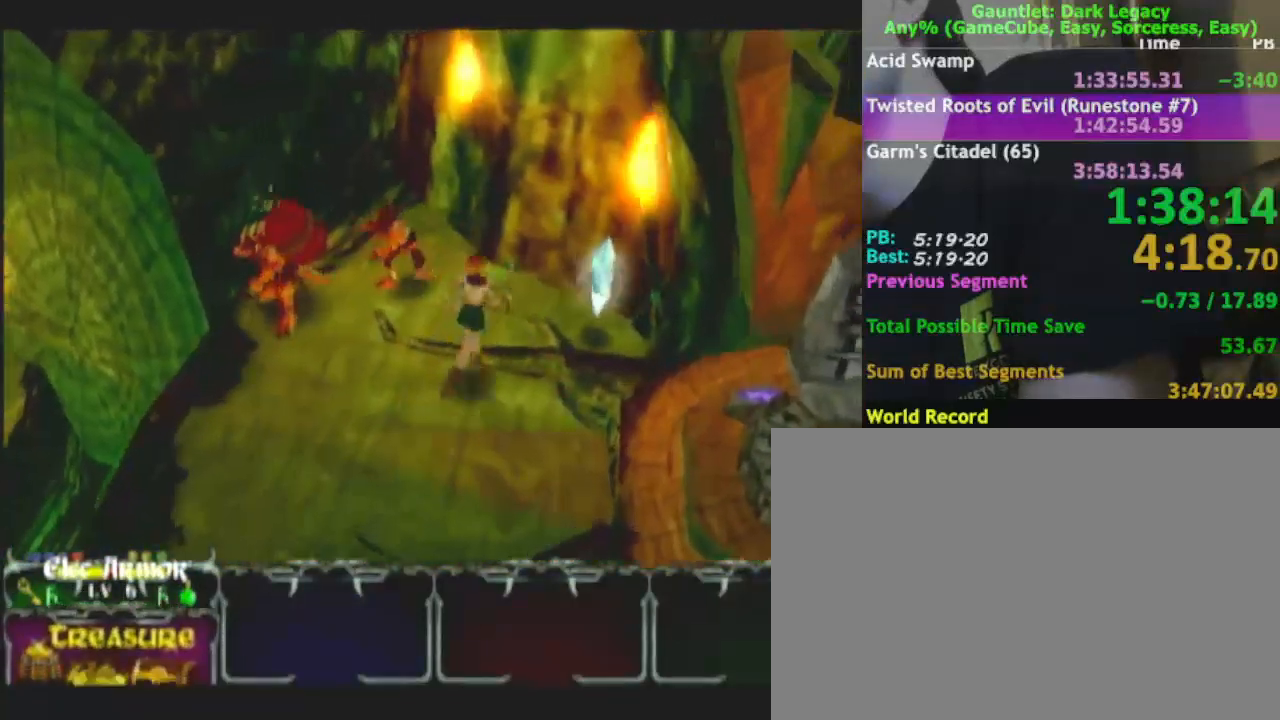
{"buttons": [], "left_stick": "down", "right_stick": "center", "events": [[317, "left_stick", "down-right"], [450, "left_stick", "down"]]}
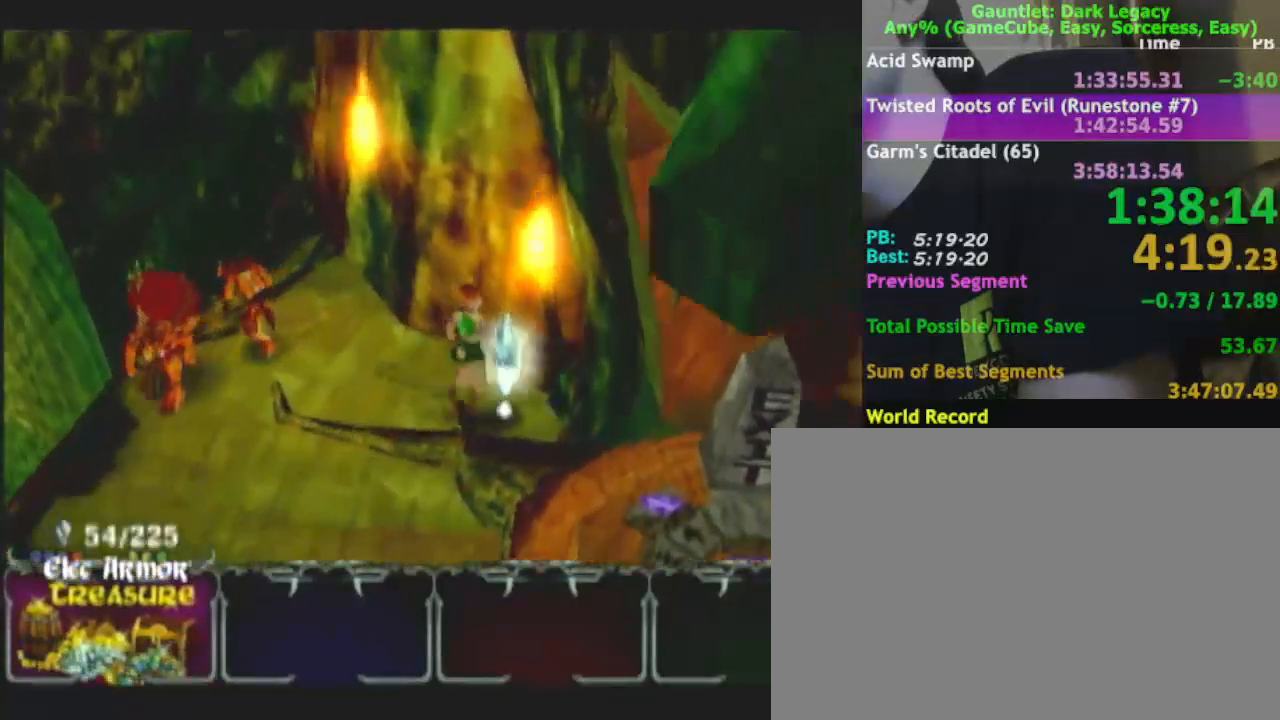
{"buttons": [], "left_stick": "down-right", "right_stick": "center", "events": [[150, "left_stick", "down-right"]]}
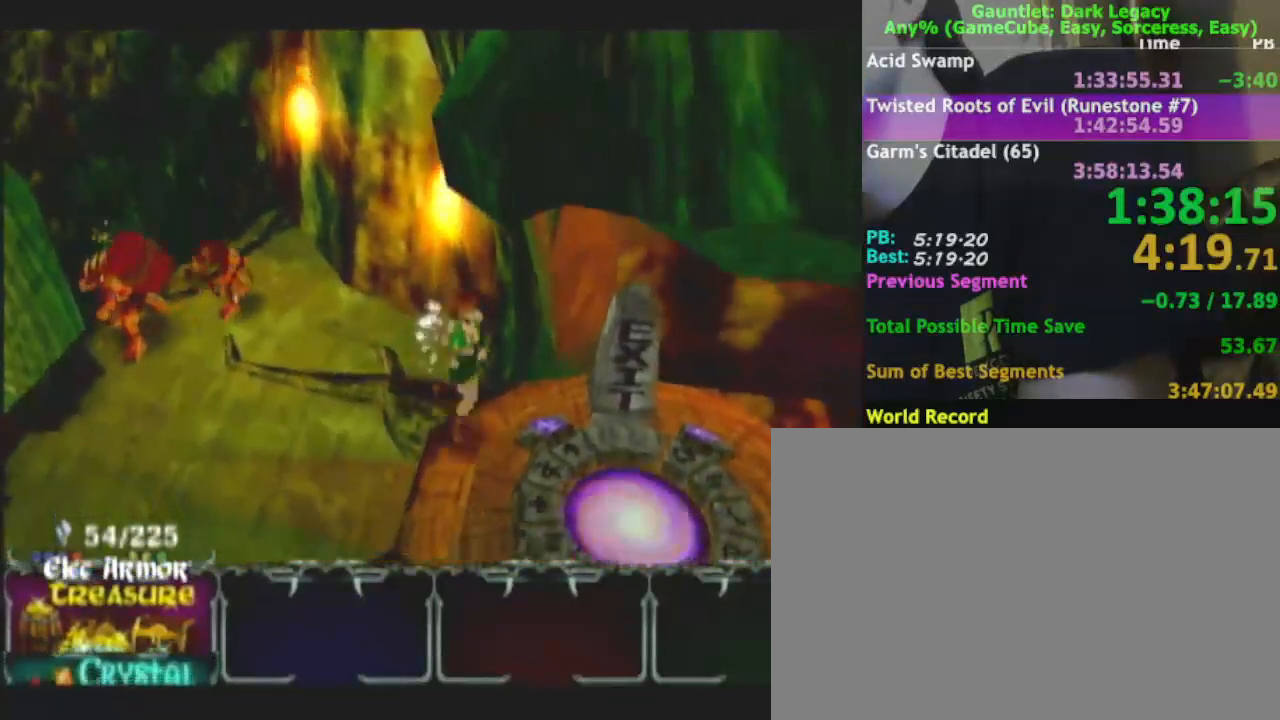
{"buttons": [], "left_stick": "center", "right_stick": "center", "events": [[450, "left_stick", "center"]]}